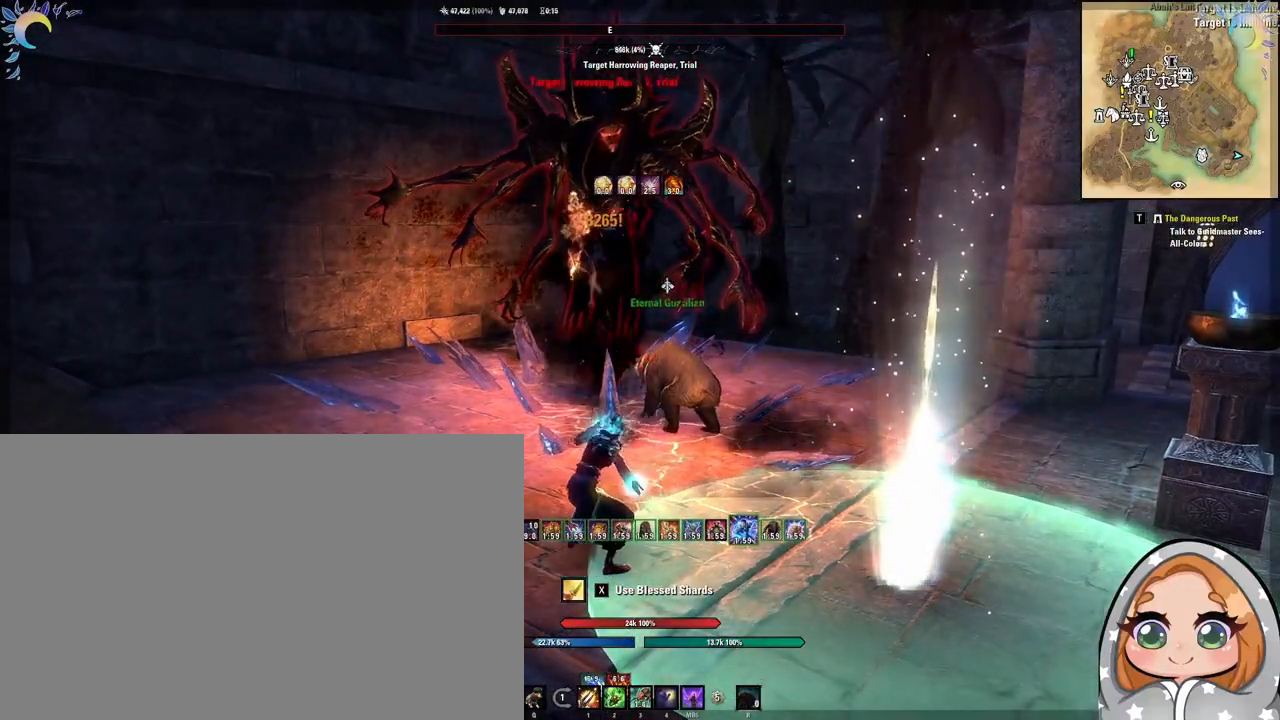
Gameplay with keyboard and mouse; each line is a JSON object with the keys and mouse buttons held at the frame after it. "events" lists presses ("down") and releases ("up") of "1", "2", "3", "4", "5", "a", "alt", "b", "c", "ctrl", "d", "e", "f", "g", "q", "r", "s", "shift", "space", "t", "tab", "tilde", "v", "w", "x", "z", "mouse_left", "mouse_wheel", "mouse_right", "mouse_mb4" and "mouse_mb5" between this image and that frame as [ms after this image, input, new state], when the widget could be followed in between. "mouse_left", "mouse_wheel", "mouse_right", "mouse_mb4", "mouse_mb5" = the "left", "wheel", "right", "mb4", "mb5" buttons of the "mouse" list. No other keys are recorded. "wheel" means that the mouse wheel is clicked or scrolled. Mouse movement is not recorded.
{"keys": [], "mouse": [], "events": []}
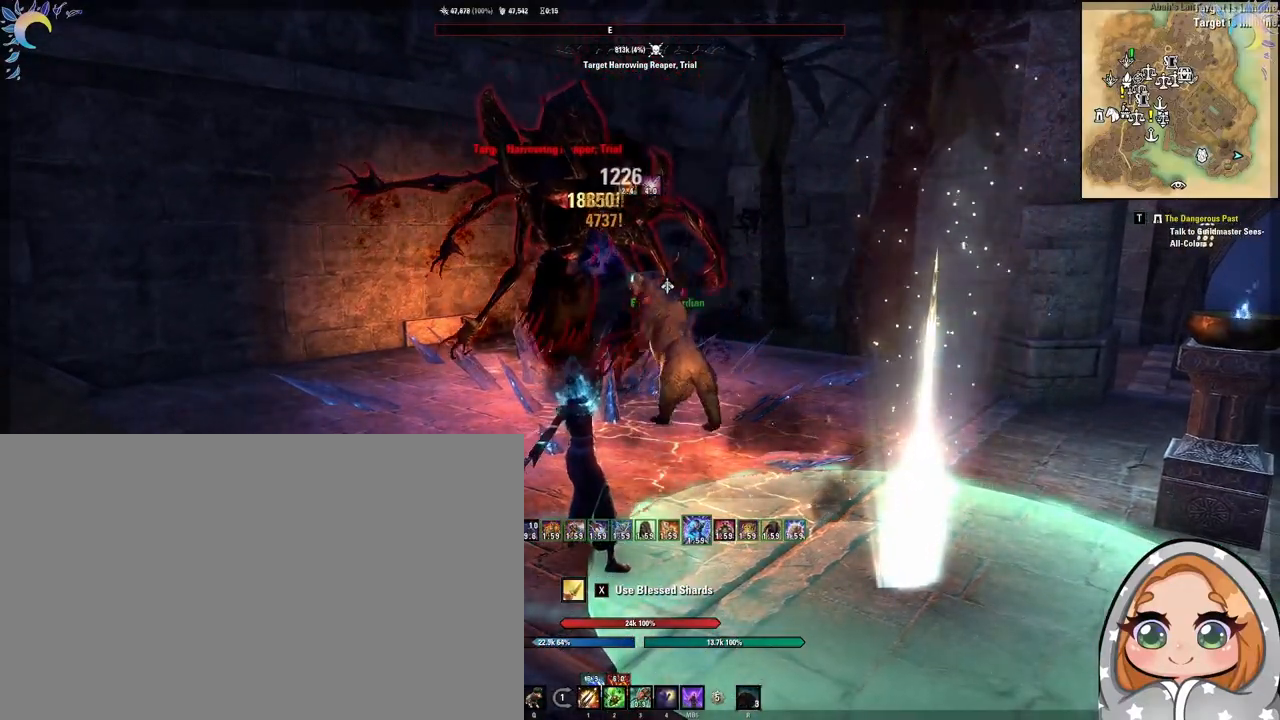
{"keys": ["2"], "mouse": [], "events": [[267, "mouse_left", "down"], [400, "mouse_left", "up"], [450, "2", "down"]]}
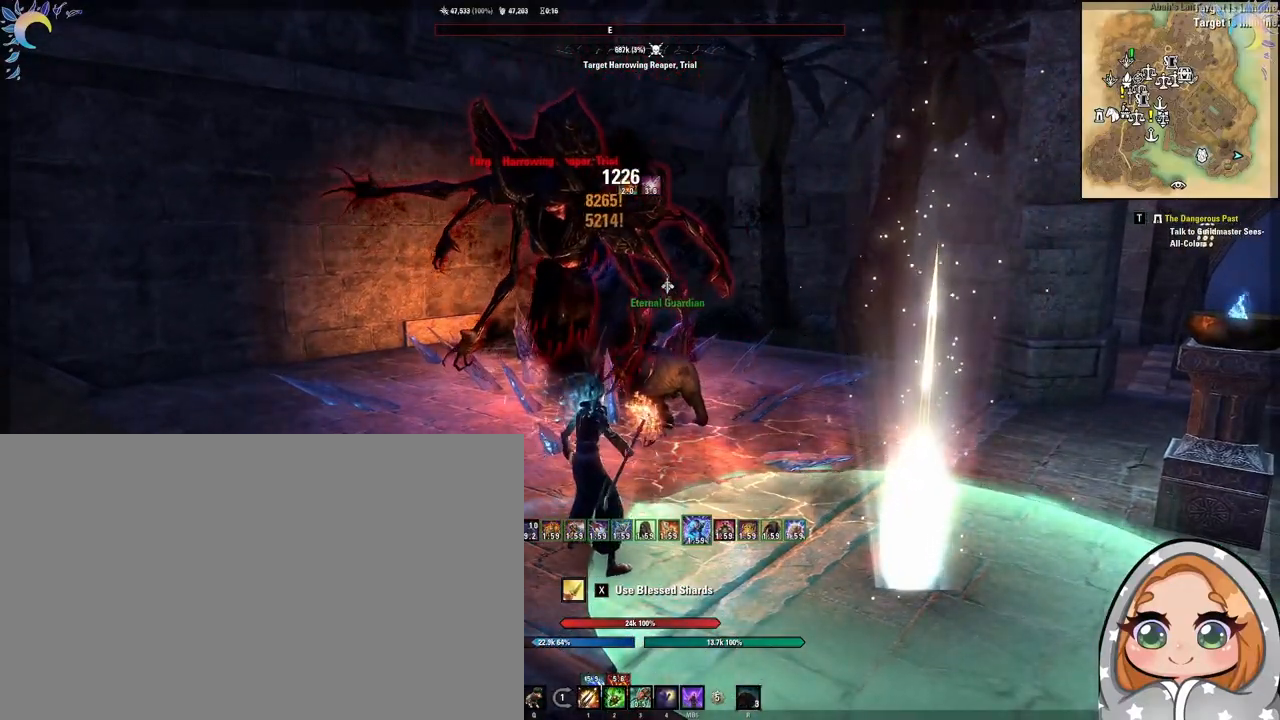
{"keys": [], "mouse": [], "events": [[33, "2", "up"]]}
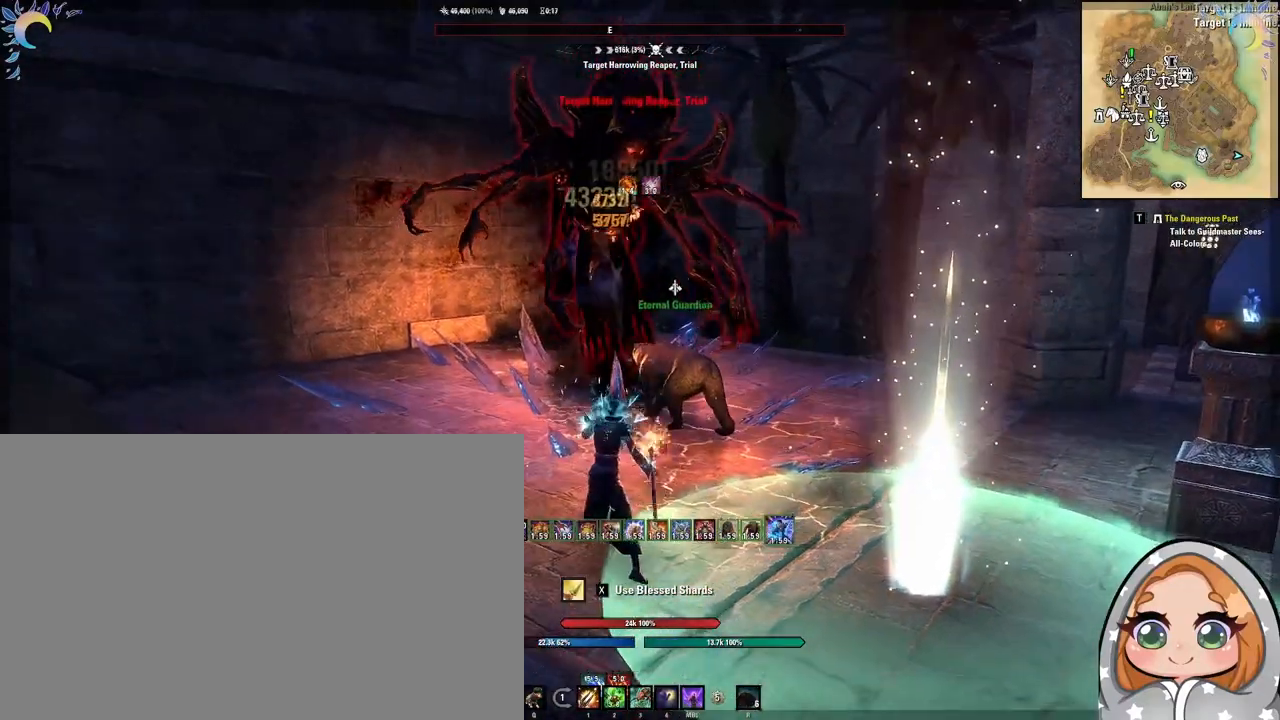
{"keys": [], "mouse": ["left"], "events": [[483, "mouse_left", "down"]]}
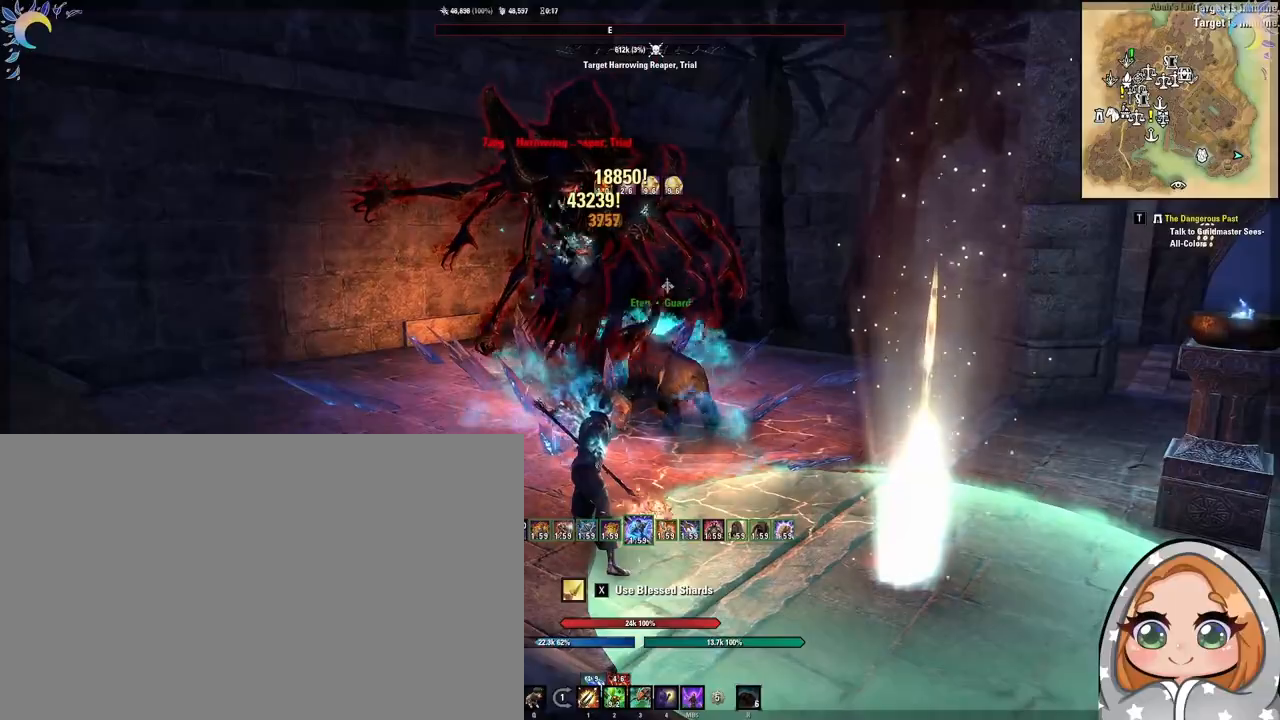
{"keys": [], "mouse": [], "events": [[67, "1", "down"], [67, "mouse_left", "up"], [167, "1", "up"]]}
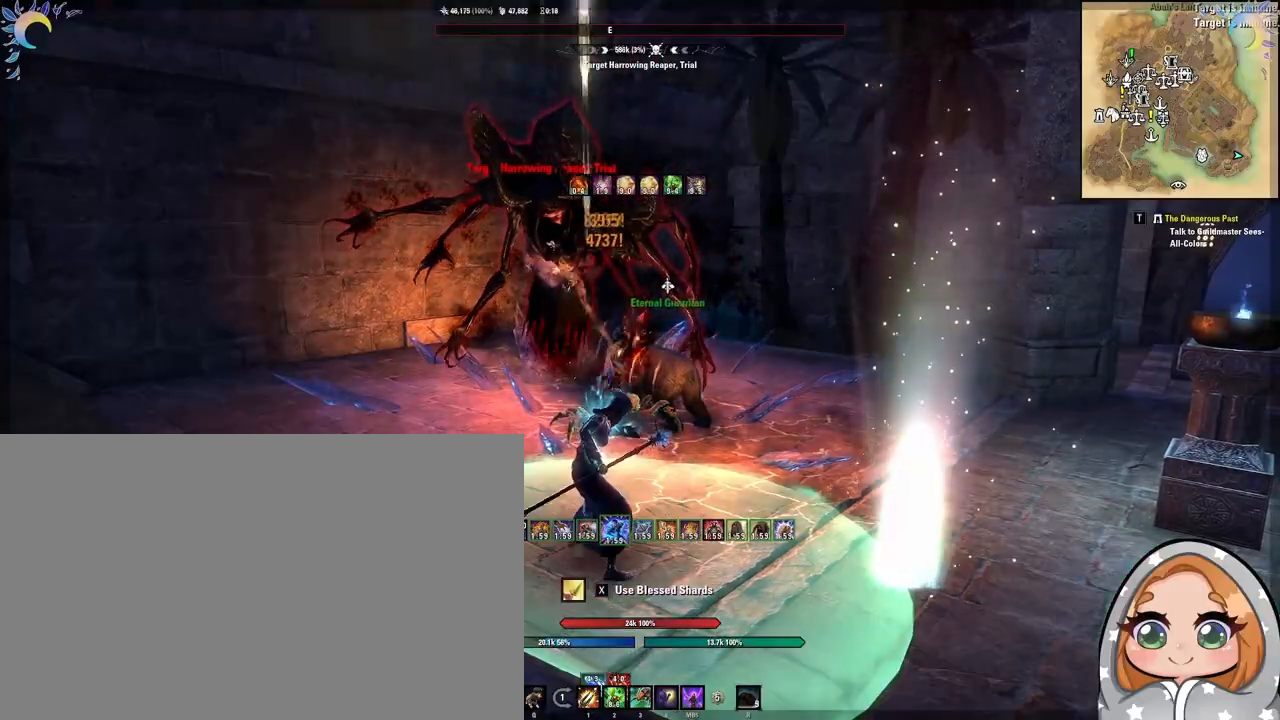
{"keys": [], "mouse": [], "events": []}
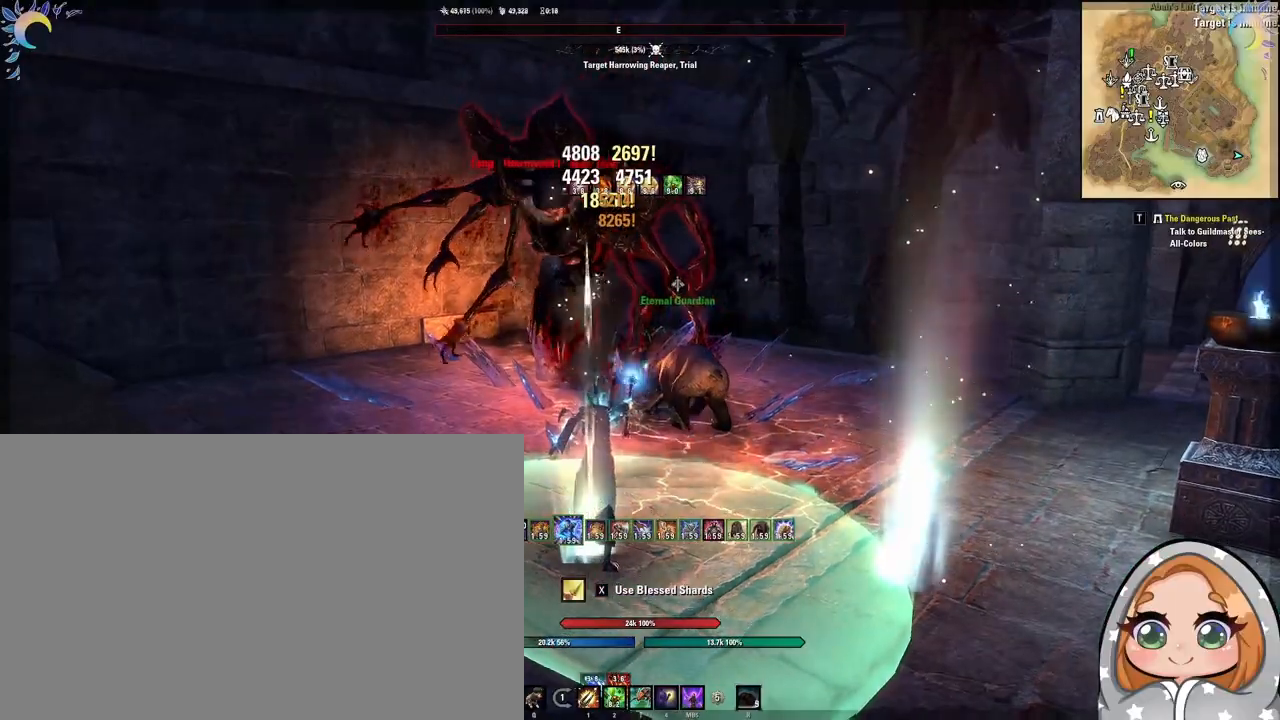
{"keys": ["a"], "mouse": [], "events": [[433, "a", "down"]]}
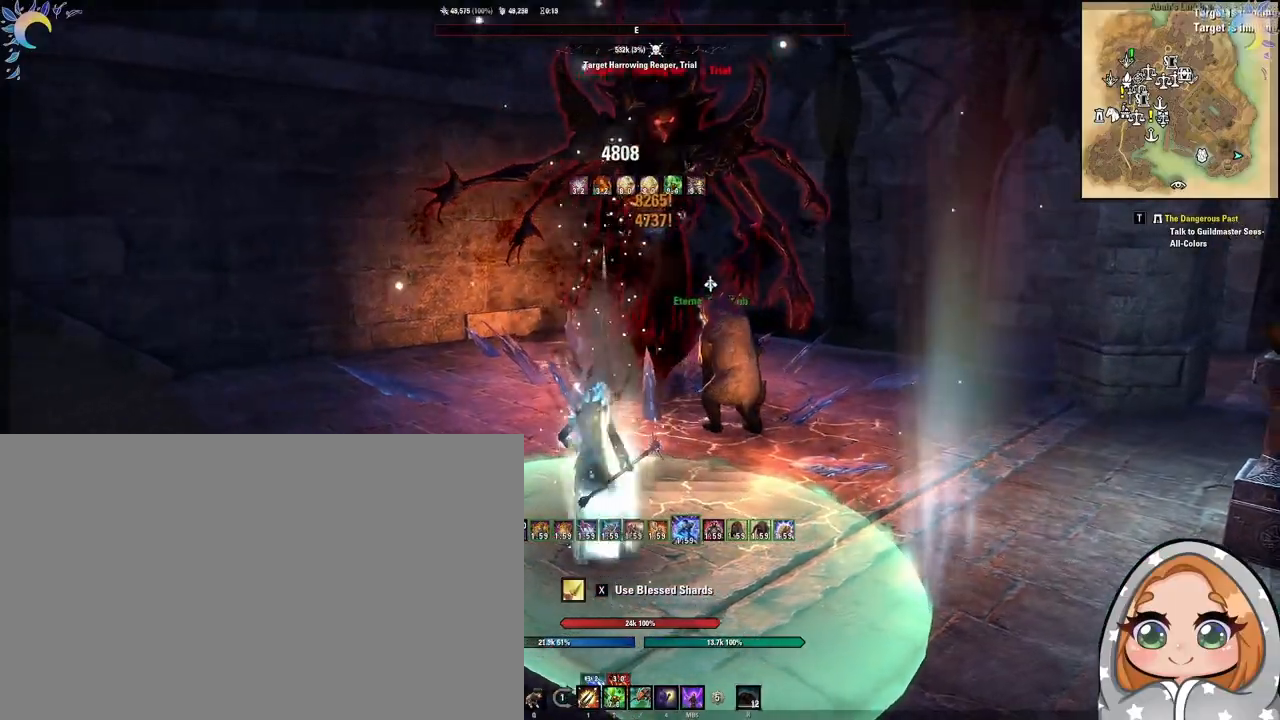
{"keys": [], "mouse": [], "events": [[217, "w", "down"], [367, "w", "up"], [500, "a", "up"]]}
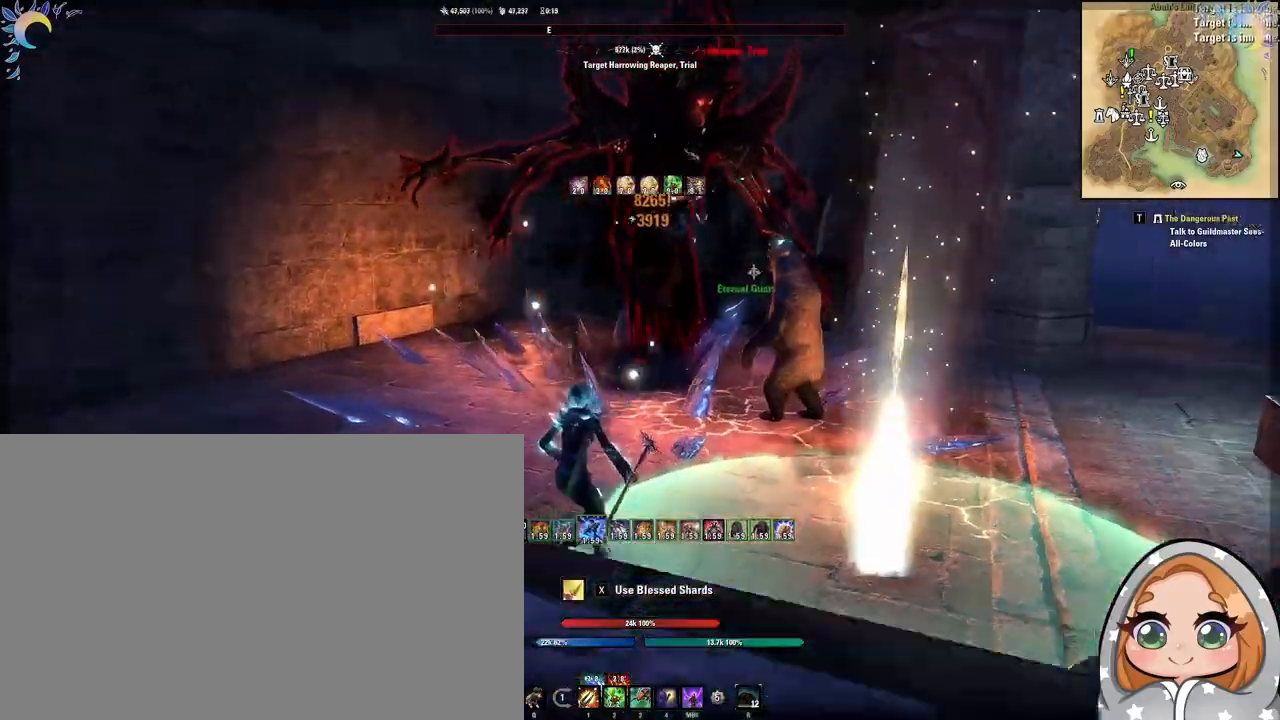
{"keys": [], "mouse": [], "events": []}
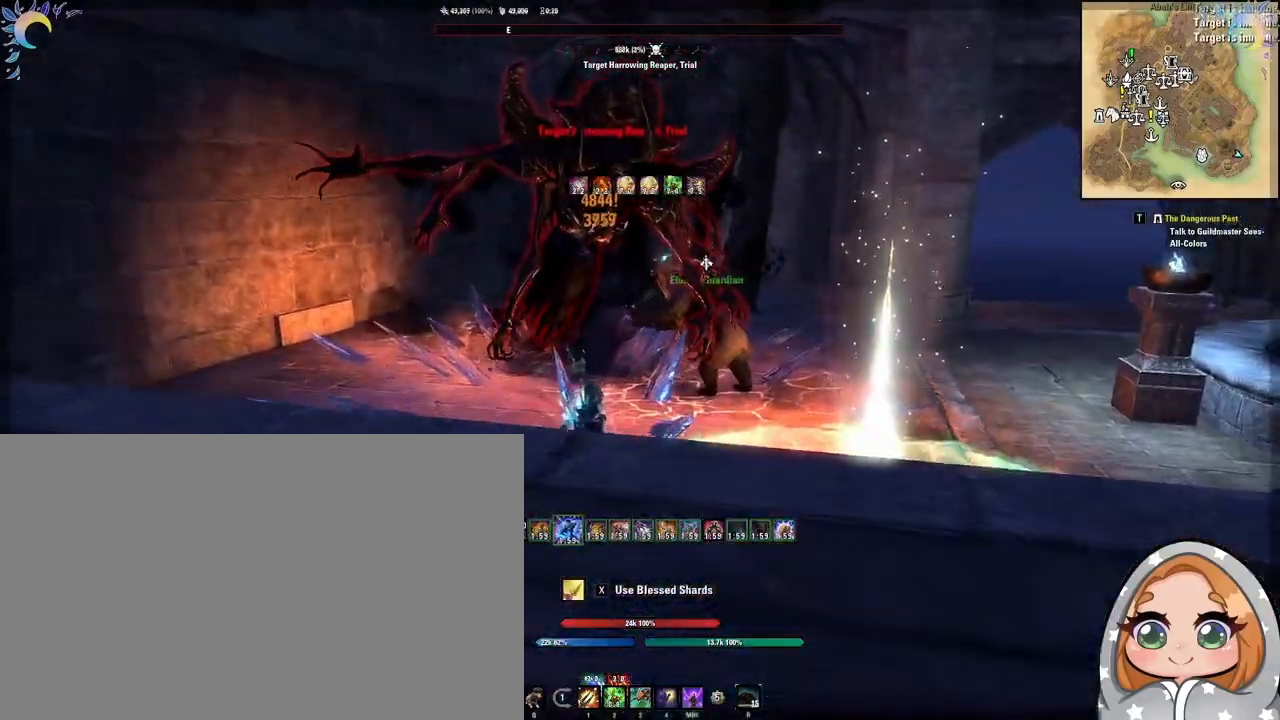
{"keys": [], "mouse": [], "events": []}
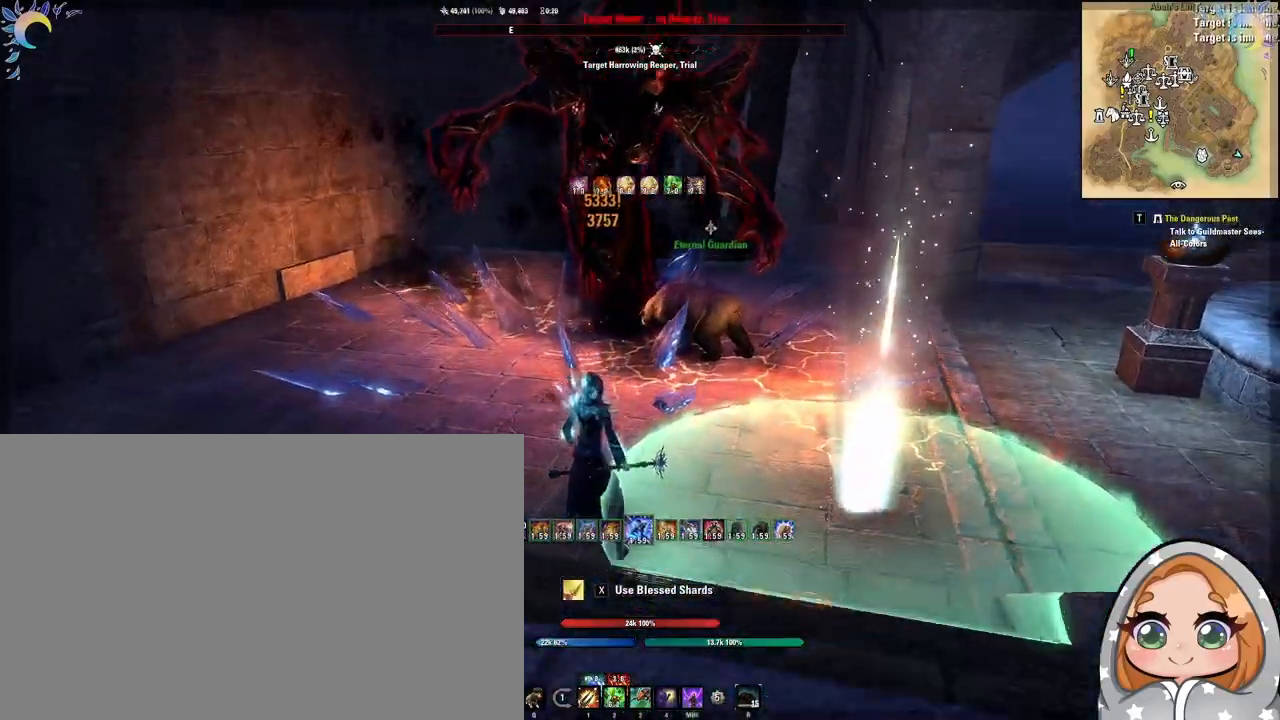
{"keys": ["d", "w"], "mouse": [], "events": [[67, "w", "down"], [250, "w", "up"], [400, "d", "down"], [450, "w", "down"]]}
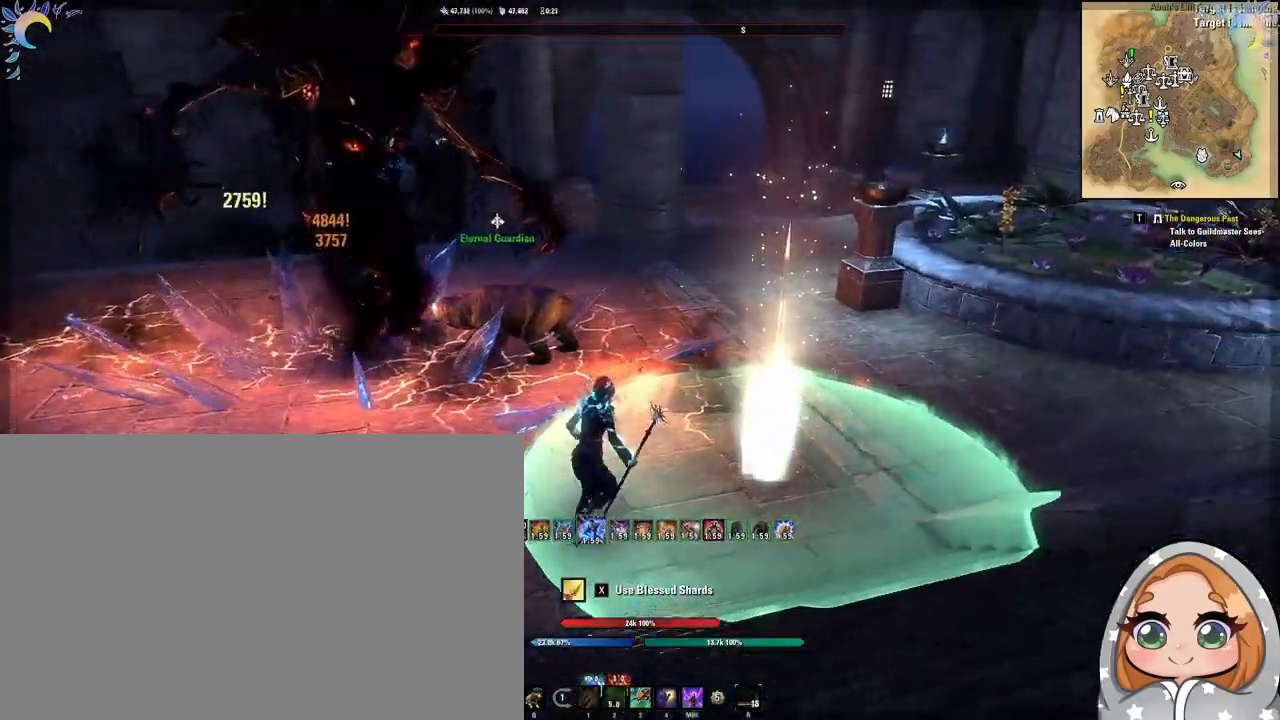
{"keys": ["d", "w"], "mouse": [], "events": []}
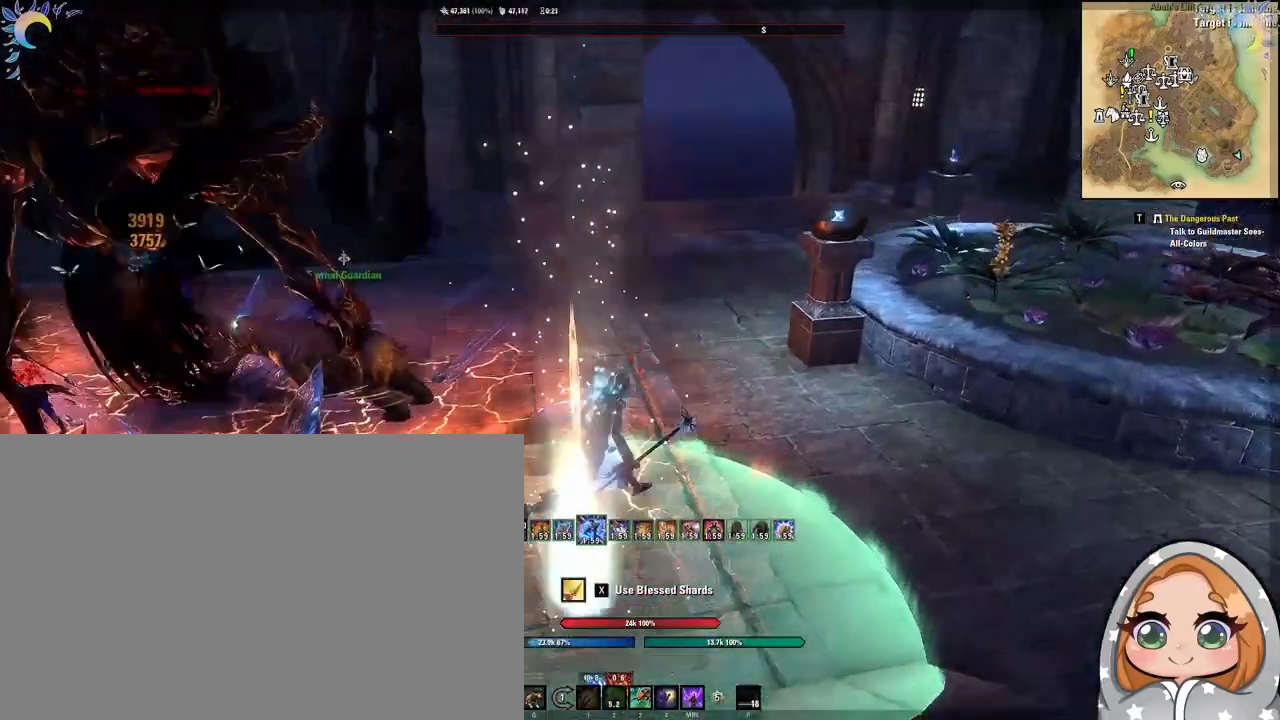
{"keys": ["d", "w"], "mouse": []}
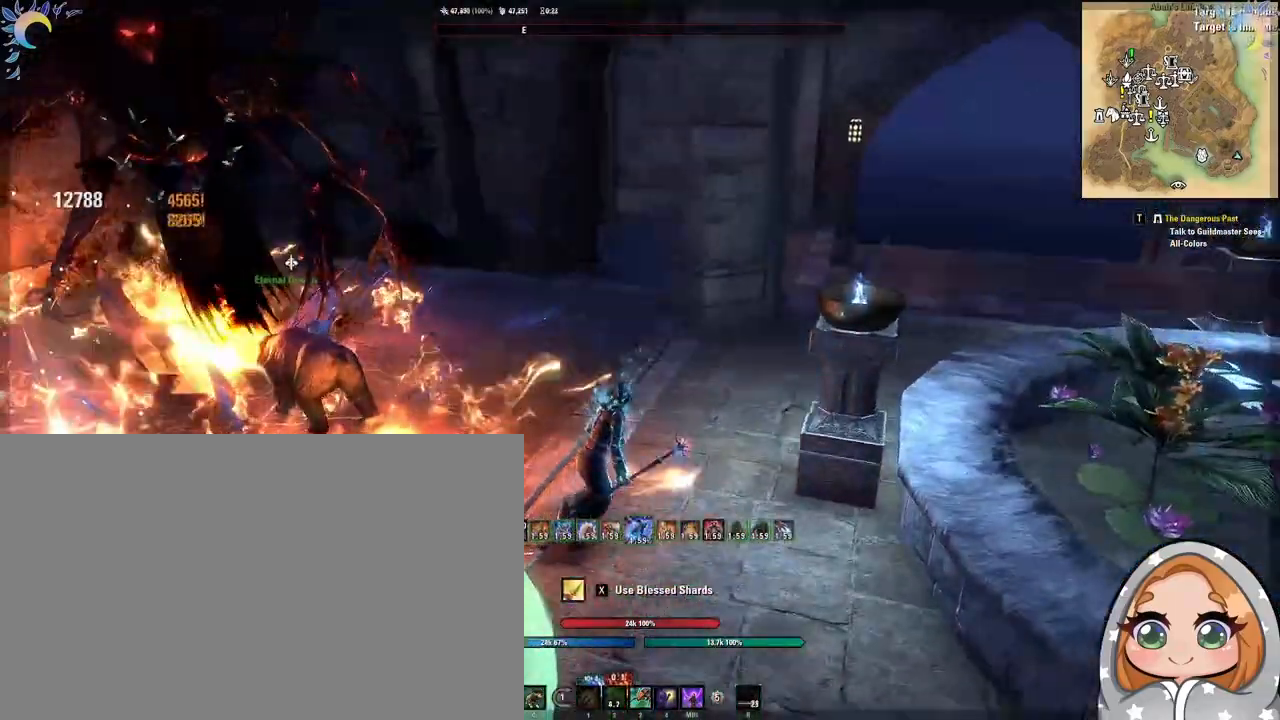
{"keys": ["d", "w"], "mouse": []}
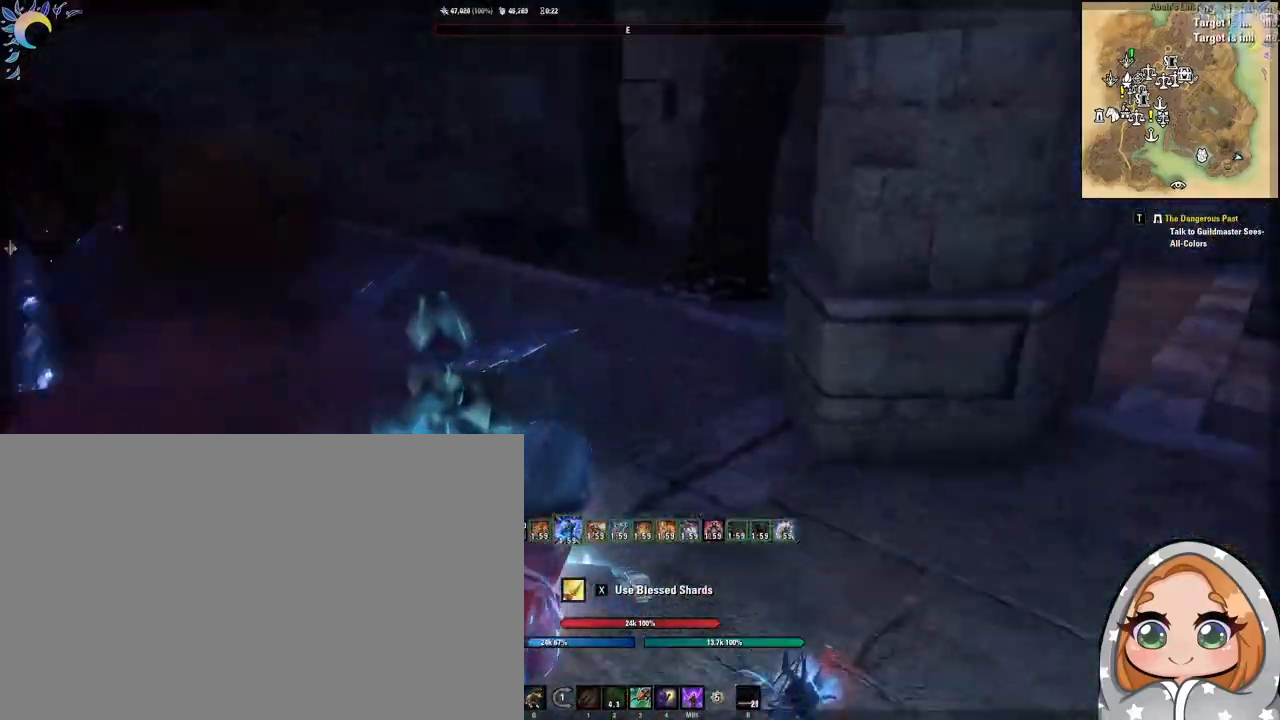
{"keys": [], "mouse": [], "events": [[417, "w", "up"], [467, "d", "up"]]}
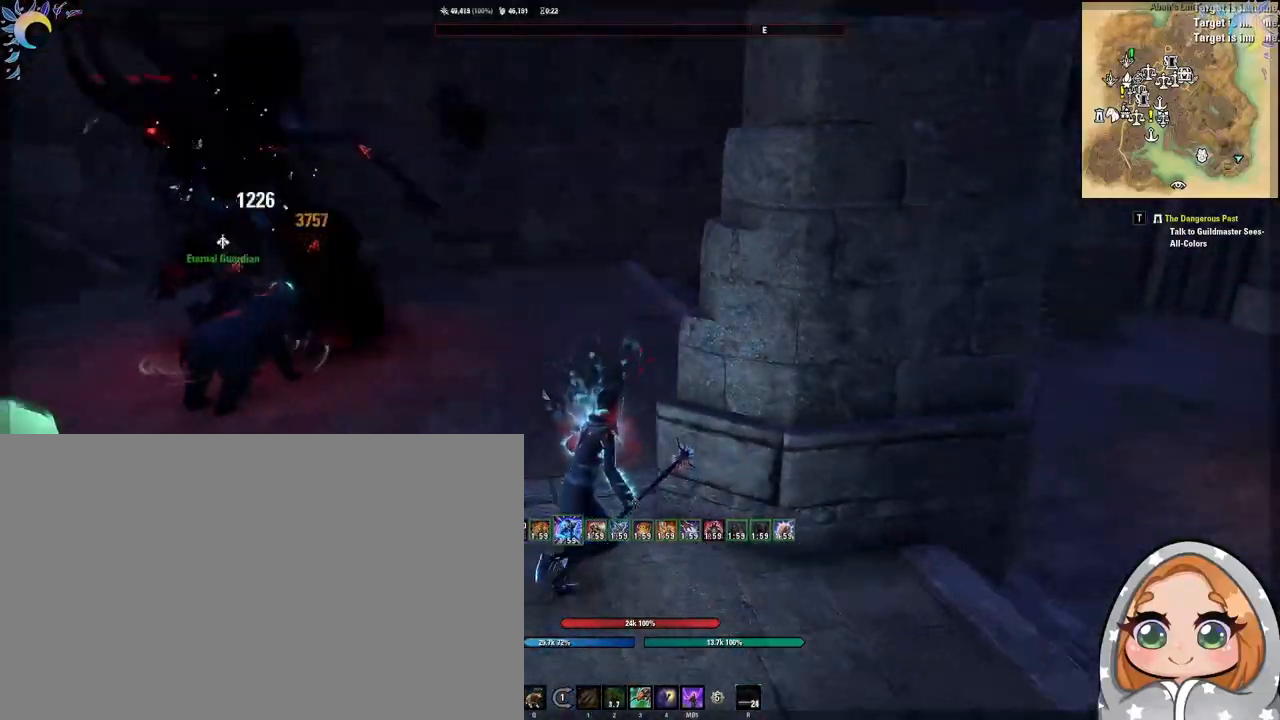
{"keys": [], "mouse": [], "events": []}
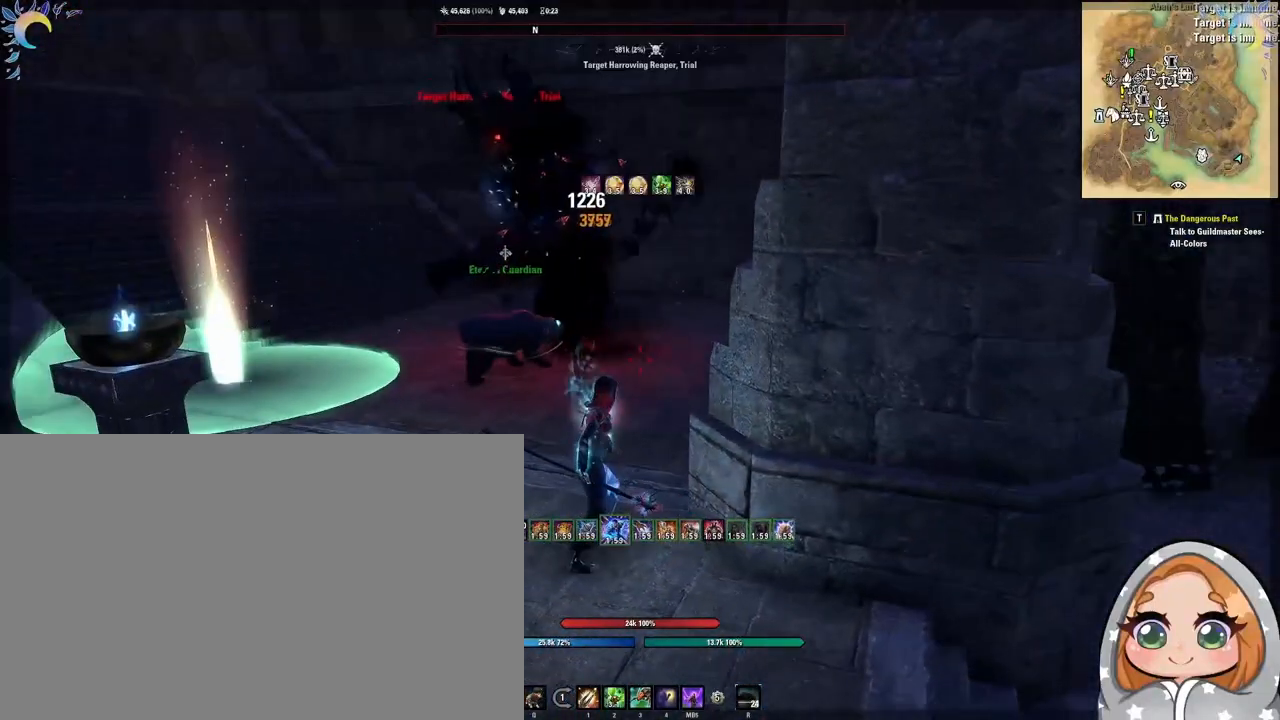
{"keys": [], "mouse": [], "events": [[117, "w", "down"], [350, "w", "up"]]}